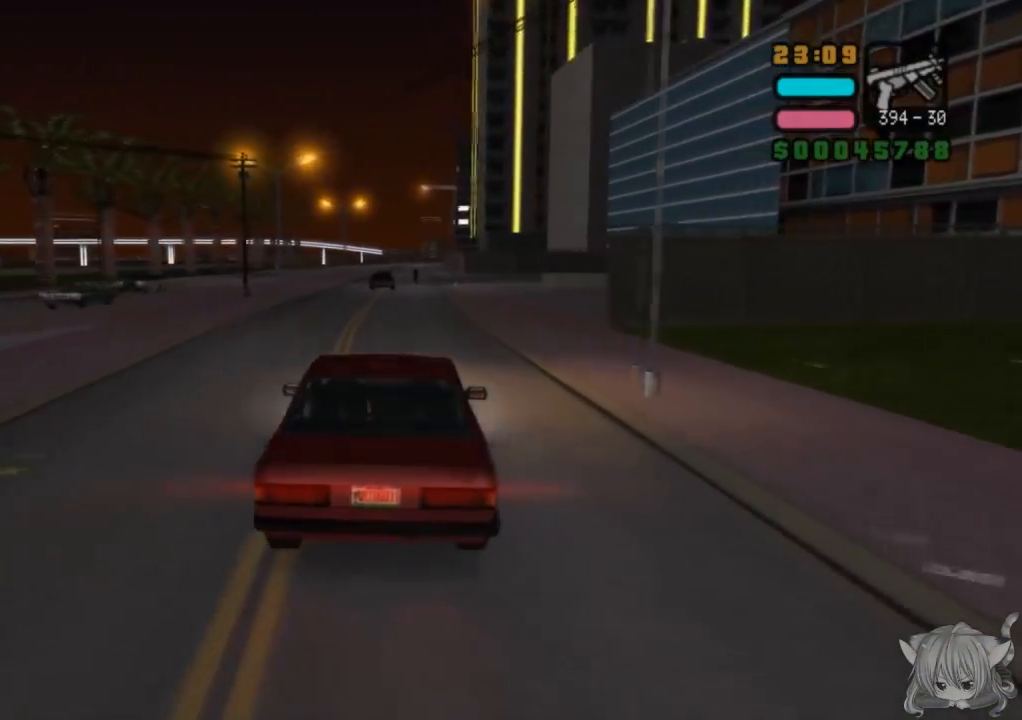
Gameplay with a controller (arcade stick); each line is a JSON object with the inputs held at the frame after it. "events" lists button and stick changes between this image and that frame as [ms after this image, input, new state], when the widget could be followed in between. Not read: L3 R3.
{"buttons": ["CROSS"], "left_stick": "right", "events": [[133, "left_stick", "center"], [450, "left_stick", "right"]]}
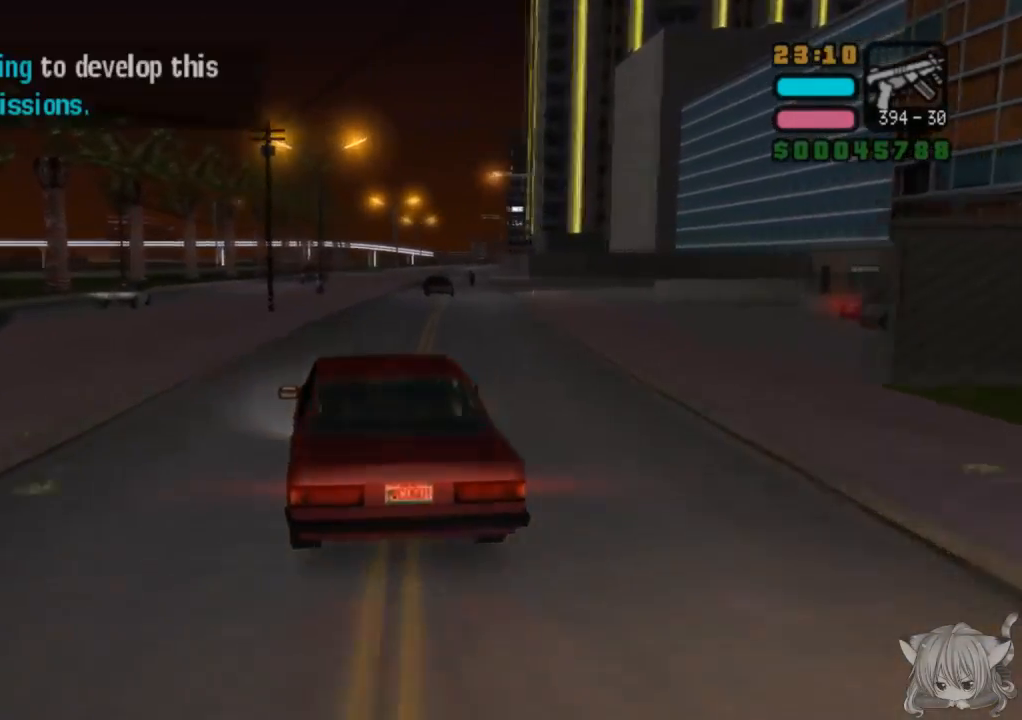
{"buttons": ["CROSS"], "left_stick": "left", "events": [[150, "left_stick", "center"], [350, "left_stick", "left"]]}
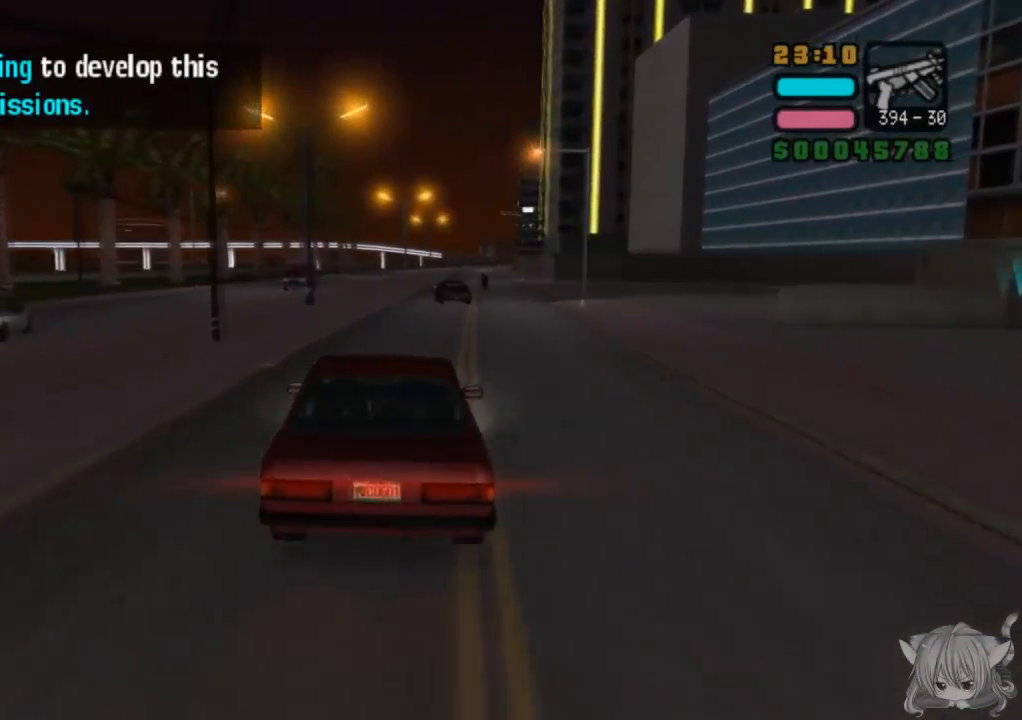
{"buttons": ["CROSS"], "left_stick": "right", "events": [[17, "left_stick", "center"], [400, "left_stick", "right"]]}
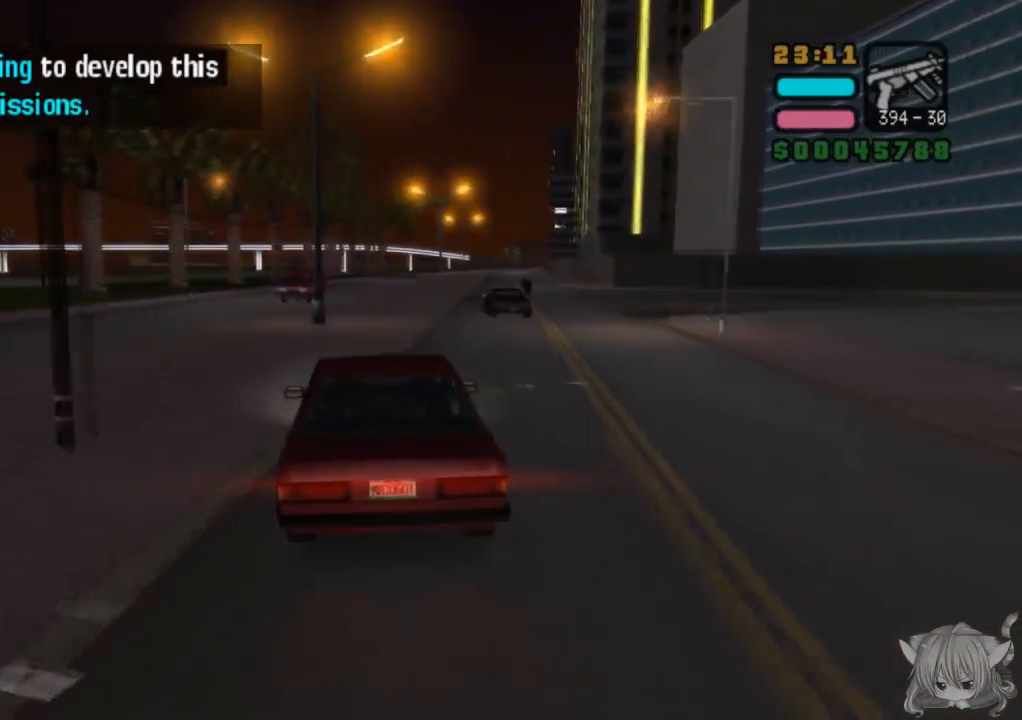
{"buttons": ["CROSS"], "left_stick": "center", "events": [[83, "left_stick", "center"], [367, "left_stick", "left"], [483, "left_stick", "center"]]}
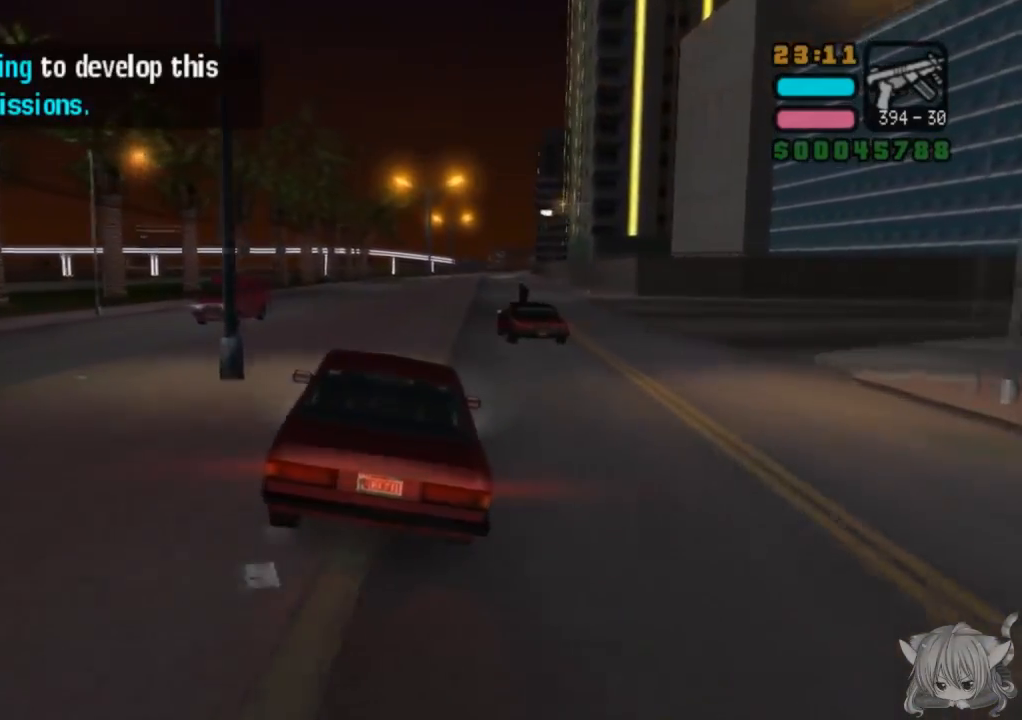
{"buttons": ["CROSS"], "left_stick": "center", "events": [[317, "left_stick", "right"], [467, "left_stick", "center"]]}
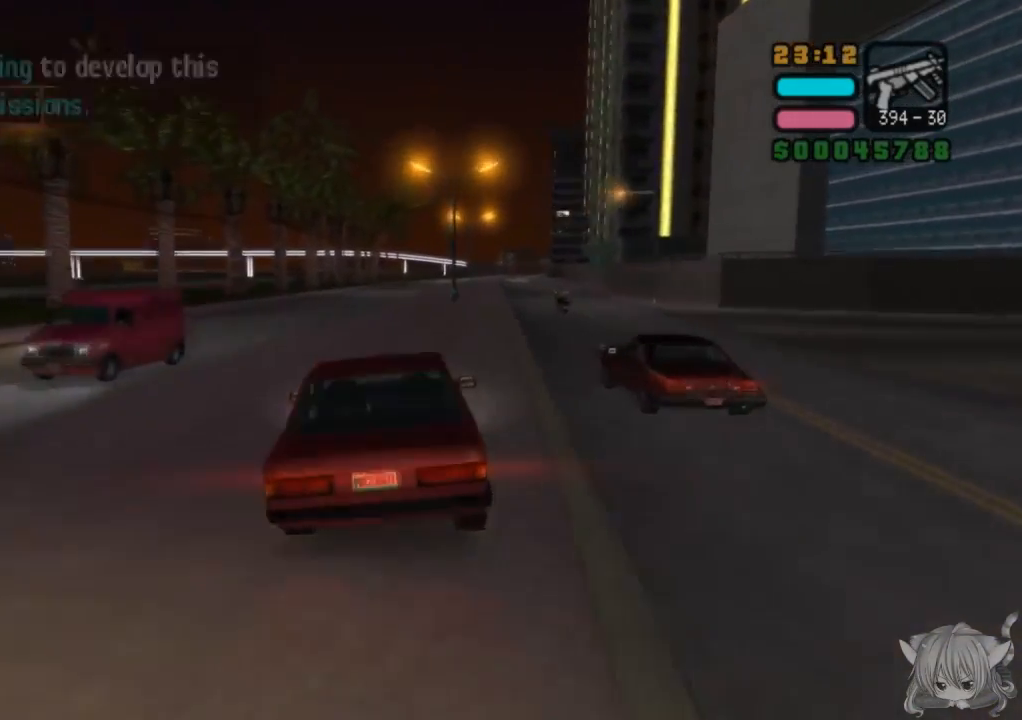
{"buttons": ["CROSS"], "left_stick": "center", "events": [[267, "left_stick", "right"], [467, "left_stick", "center"]]}
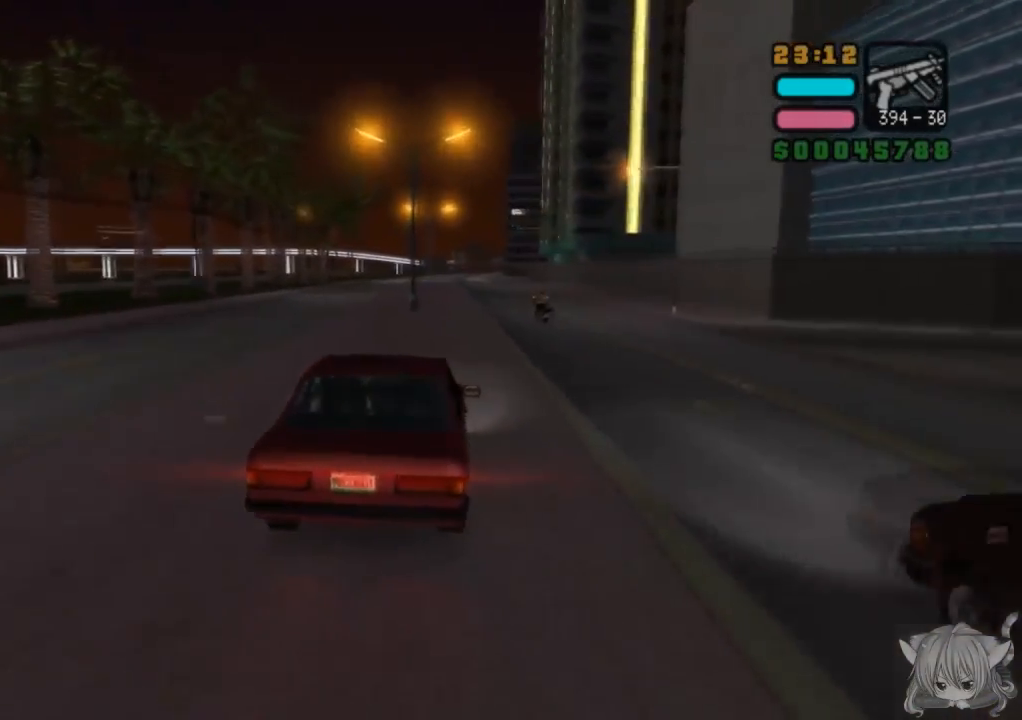
{"buttons": ["CROSS"], "left_stick": "center", "events": [[217, "left_stick", "left"], [333, "left_stick", "center"]]}
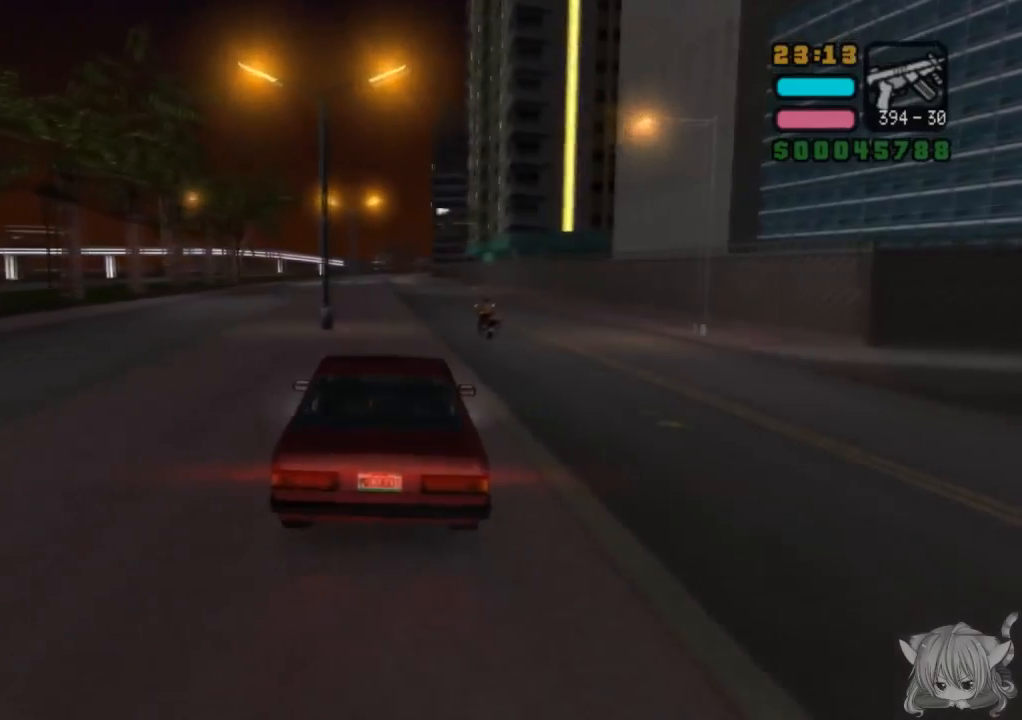
{"buttons": ["CROSS"], "left_stick": "center", "events": []}
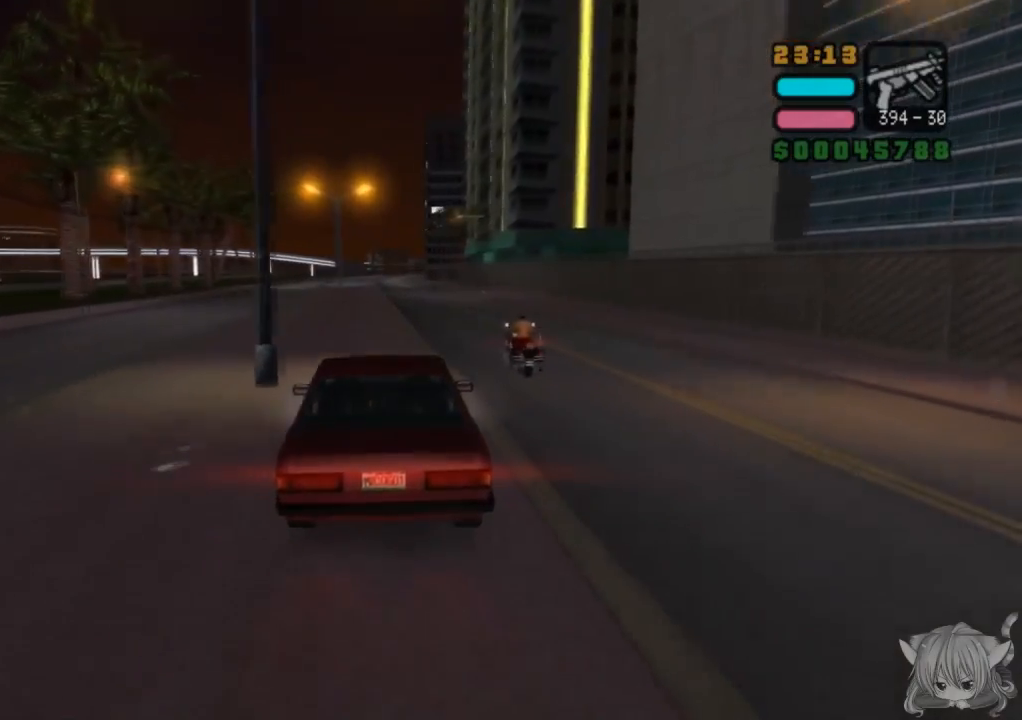
{"buttons": ["CROSS"], "left_stick": "left", "events": [[283, "left_stick", "right"], [400, "left_stick", "center"], [500, "left_stick", "left"]]}
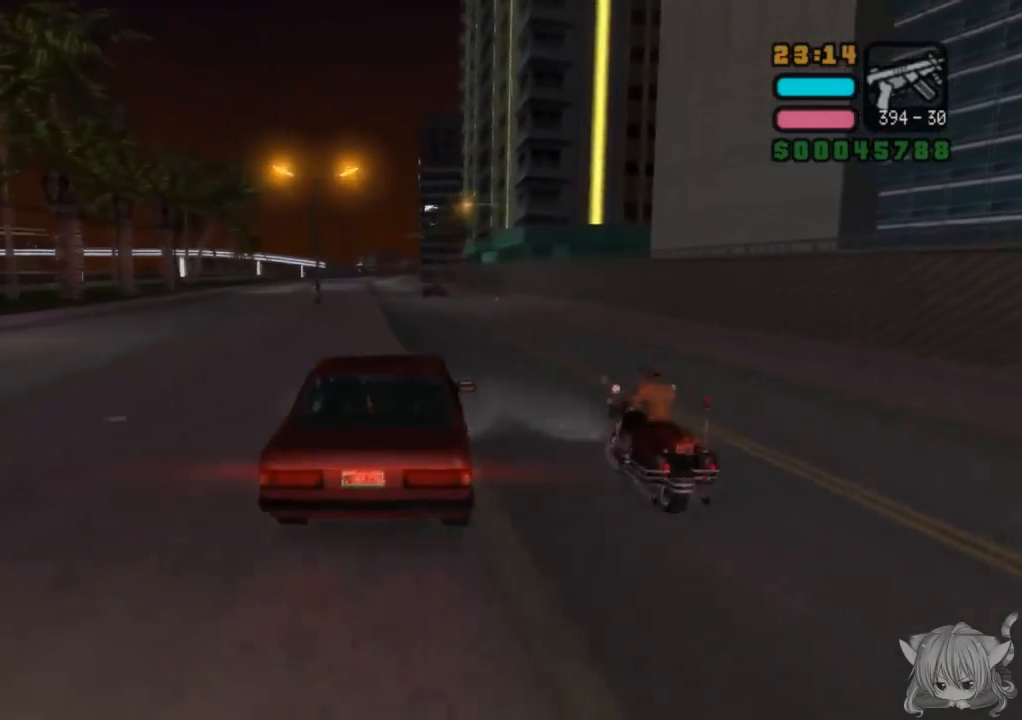
{"buttons": ["CROSS"], "left_stick": "center", "events": [[233, "left_stick", "center"]]}
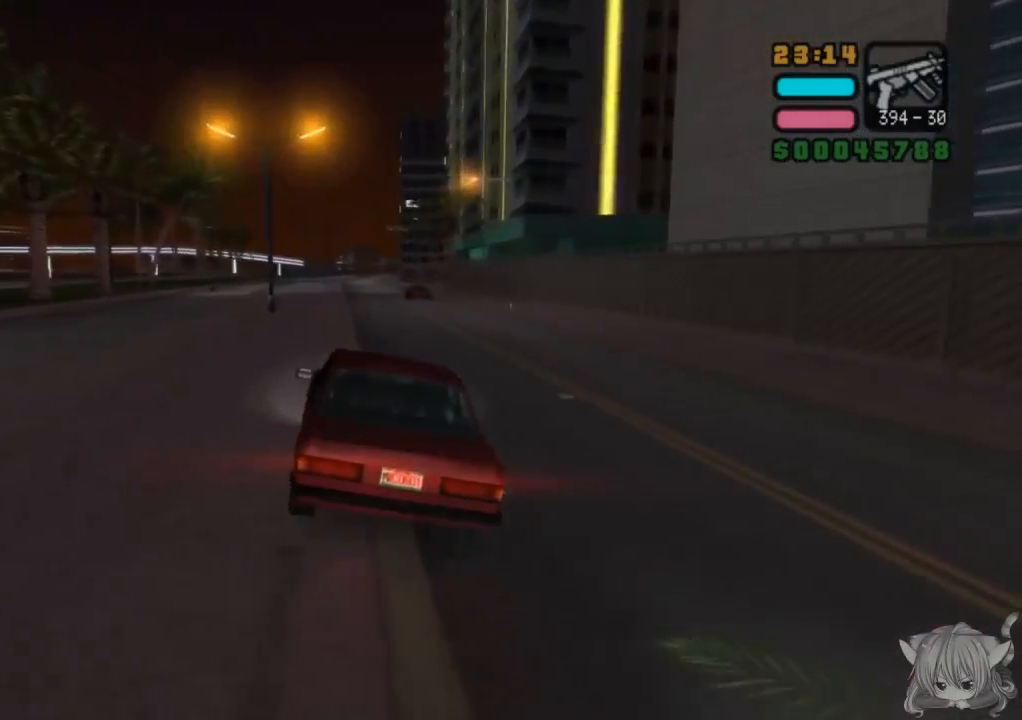
{"buttons": ["CROSS"], "left_stick": "center", "events": []}
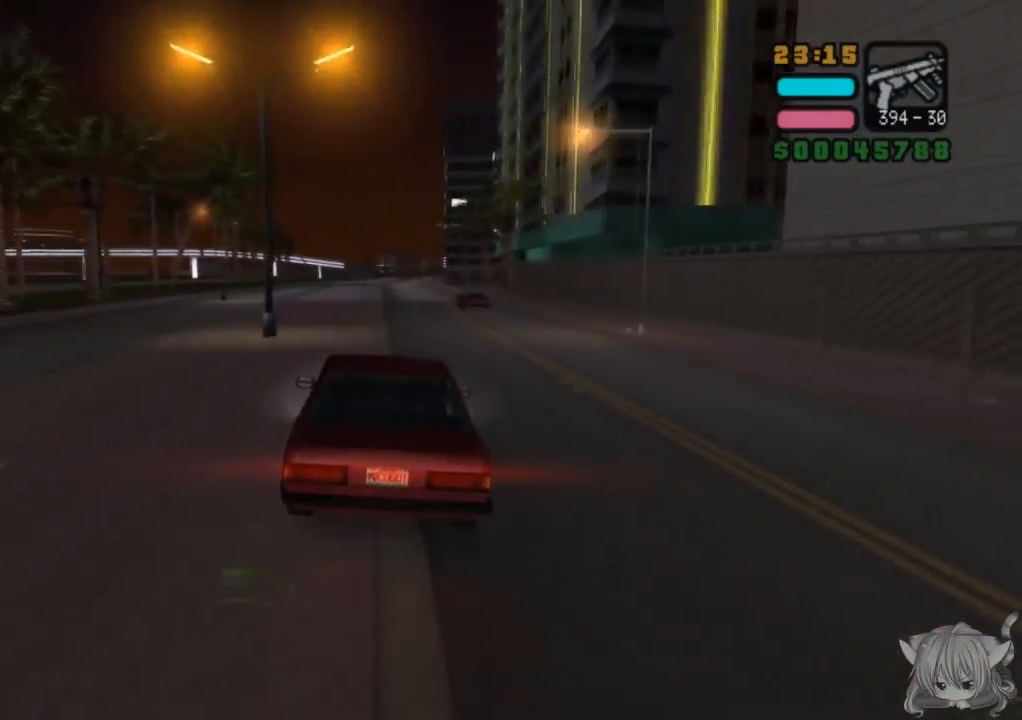
{"buttons": ["CROSS"], "left_stick": "right", "events": [[33, "left_stick", "left"], [200, "left_stick", "center"], [450, "left_stick", "right"]]}
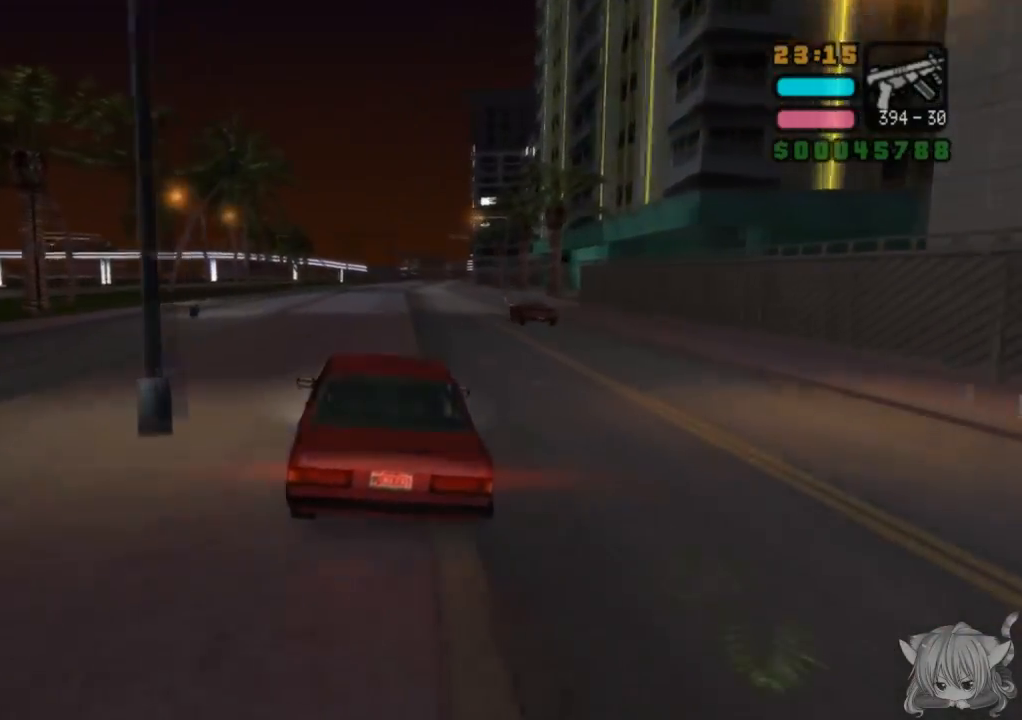
{"buttons": ["CROSS"], "left_stick": "center", "events": [[100, "left_stick", "center"]]}
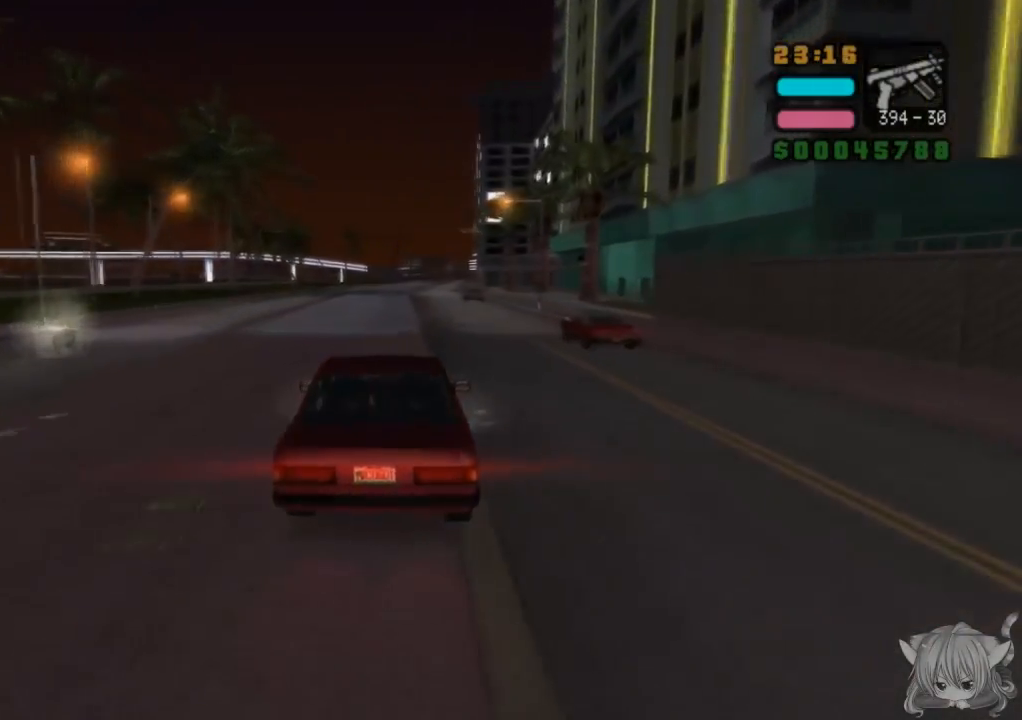
{"buttons": ["CROSS"], "left_stick": "center", "events": [[150, "left_stick", "right"], [317, "left_stick", "center"]]}
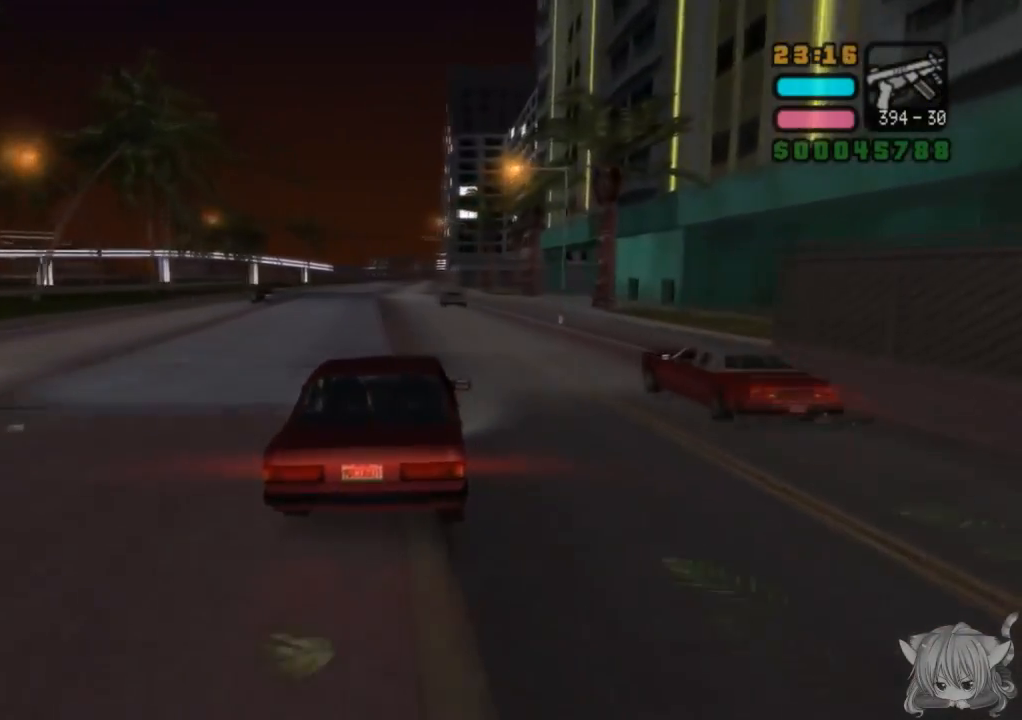
{"buttons": ["CROSS"], "left_stick": "left", "events": [[50, "left_stick", "left"], [117, "left_stick", "center"], [417, "left_stick", "left"]]}
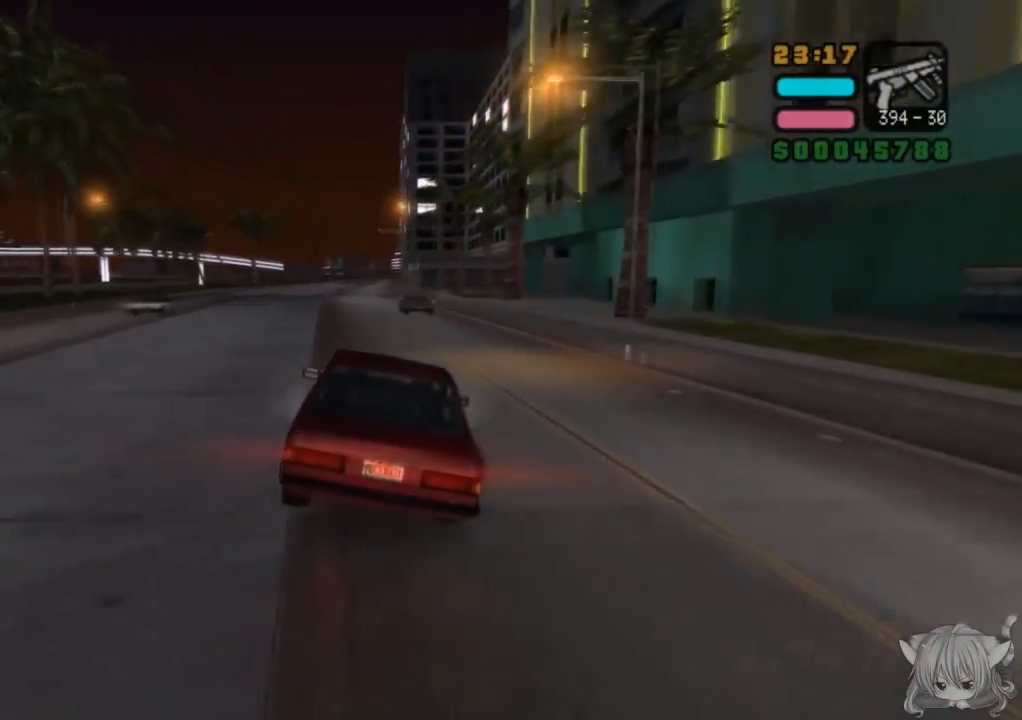
{"buttons": ["CROSS"], "left_stick": "center", "events": [[67, "left_stick", "center"]]}
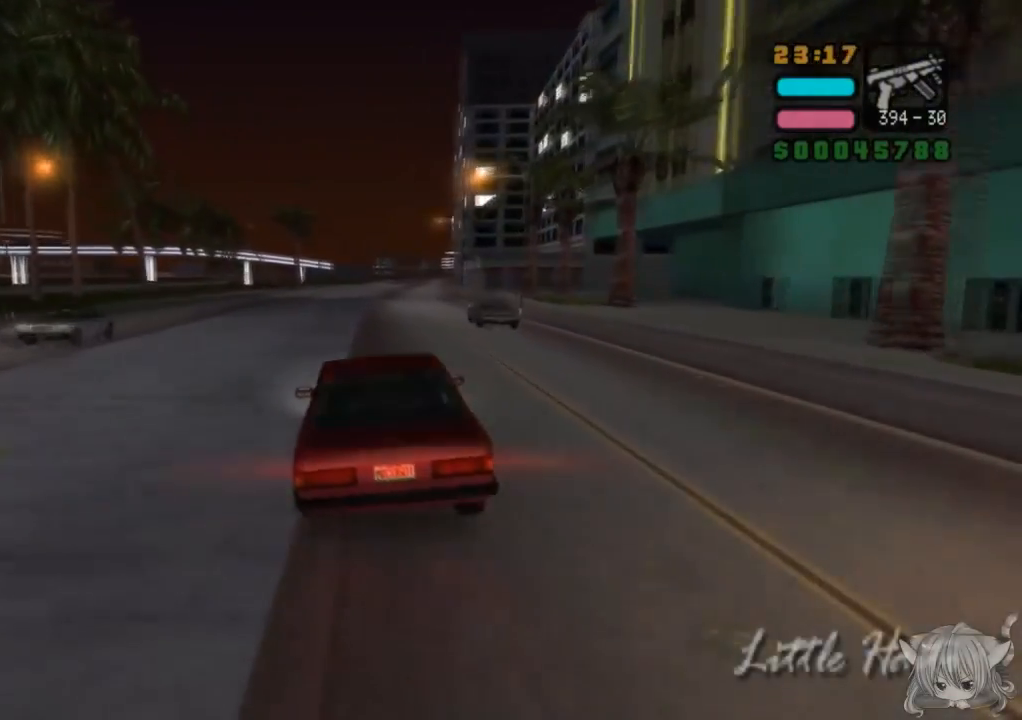
{"buttons": ["CROSS"], "left_stick": "left", "events": [[17, "left_stick", "right"], [217, "left_stick", "center"], [417, "left_stick", "left"]]}
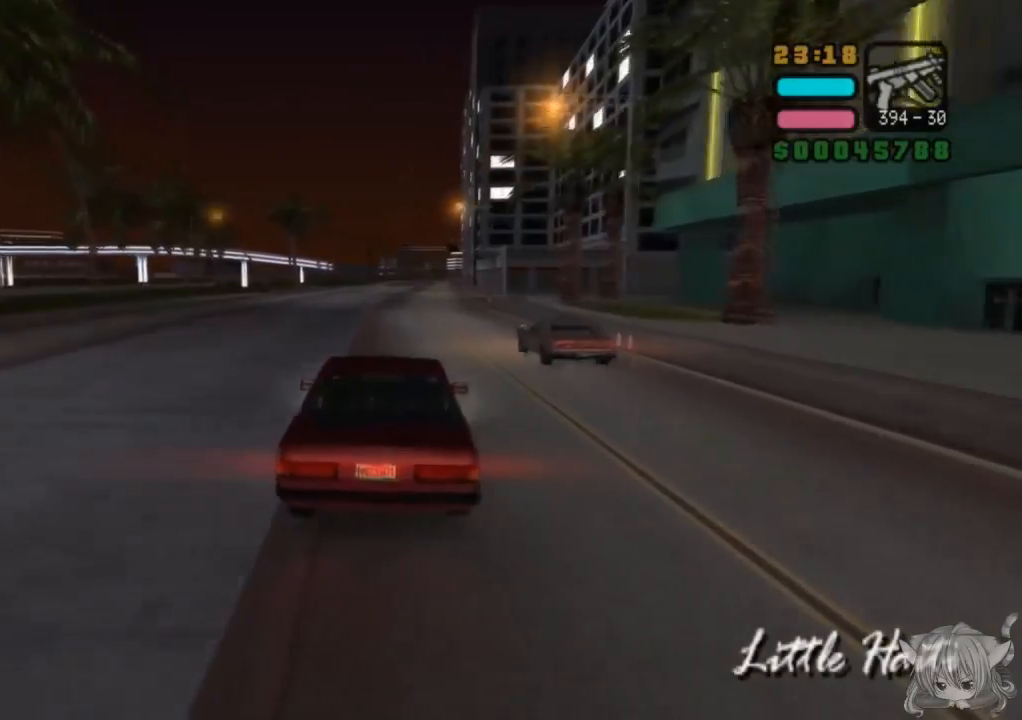
{"buttons": ["CROSS"], "left_stick": "right", "events": [[67, "left_stick", "center"], [400, "left_stick", "right"]]}
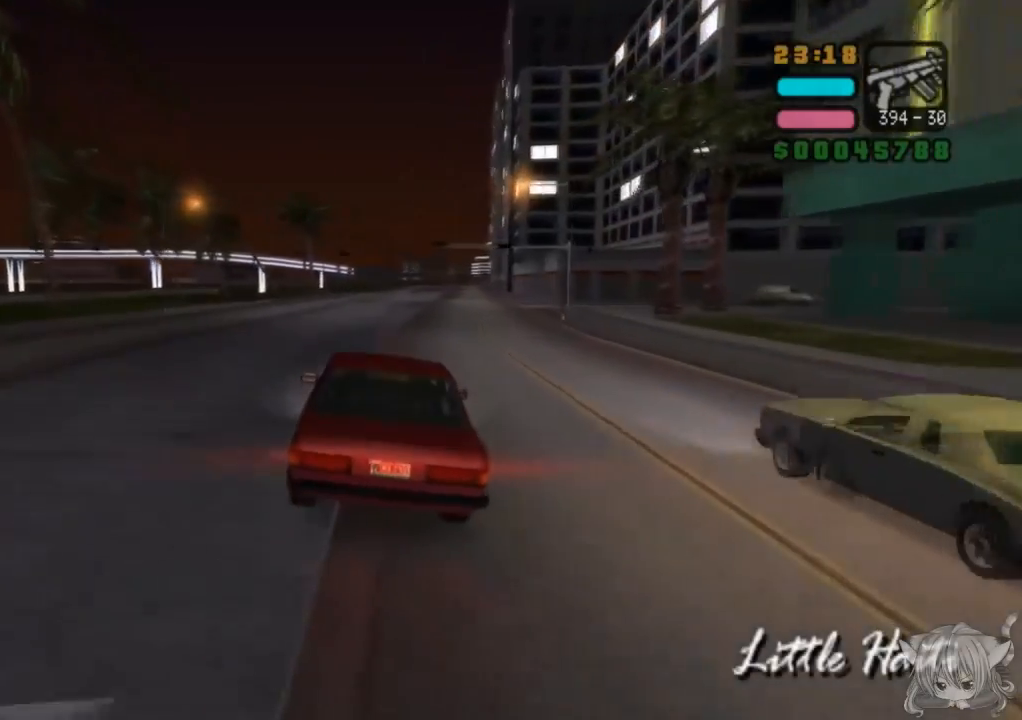
{"buttons": ["CROSS"], "left_stick": "center", "events": [[67, "left_stick", "center"]]}
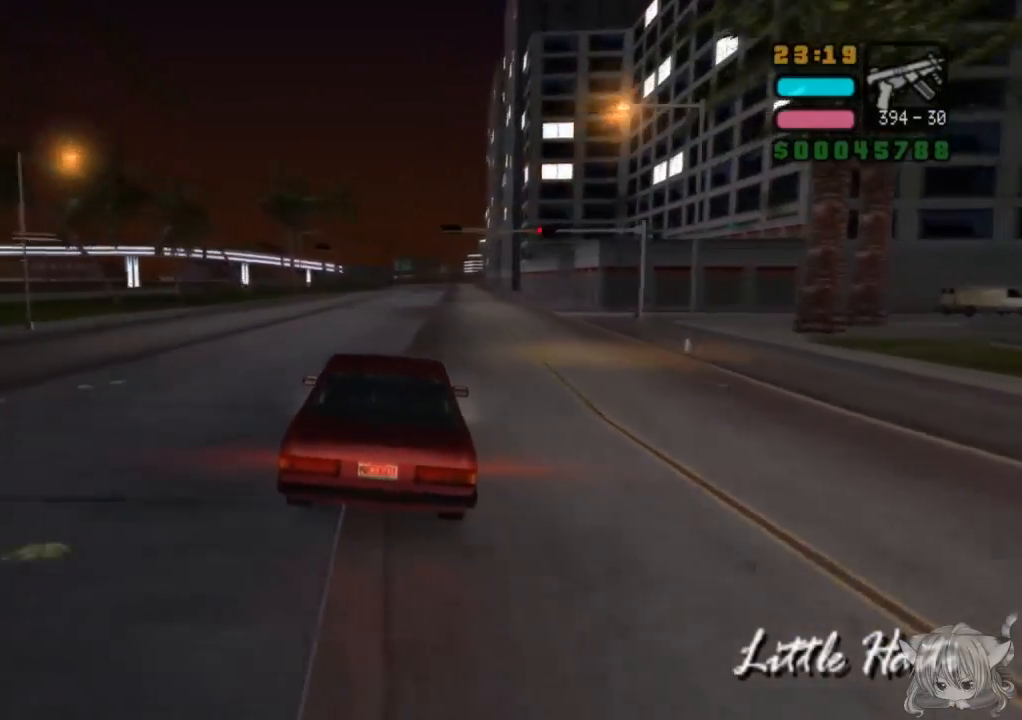
{"buttons": ["CROSS"], "left_stick": "center", "events": [[17, "left_stick", "right"], [317, "left_stick", "center"]]}
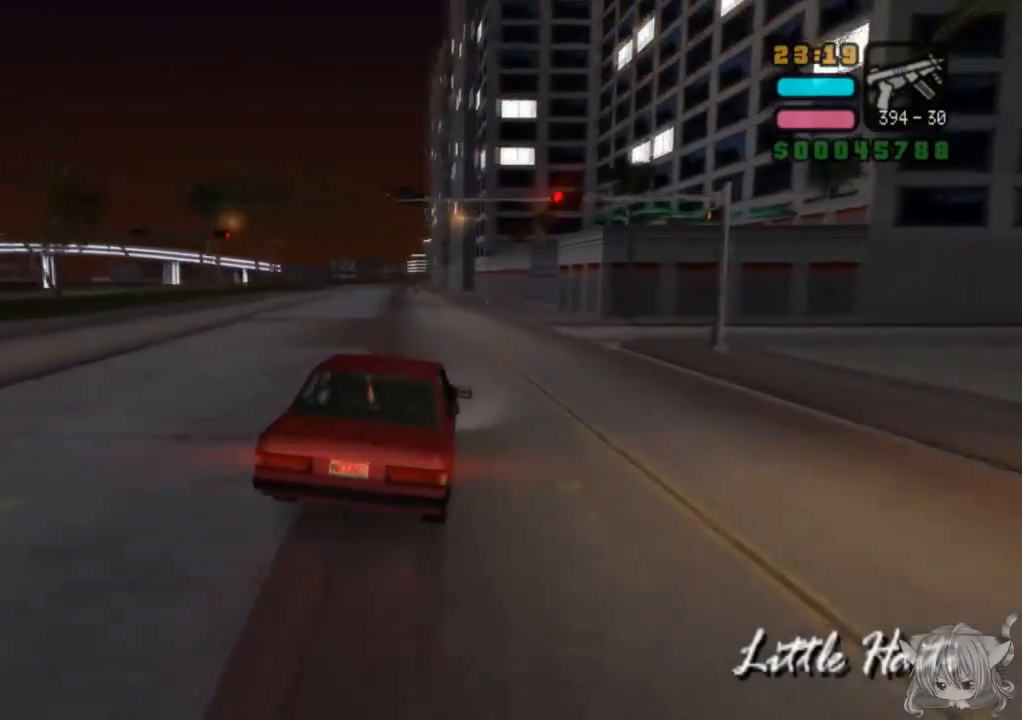
{"buttons": ["CROSS"], "left_stick": "center", "events": [[17, "left_stick", "left"], [183, "left_stick", "center"]]}
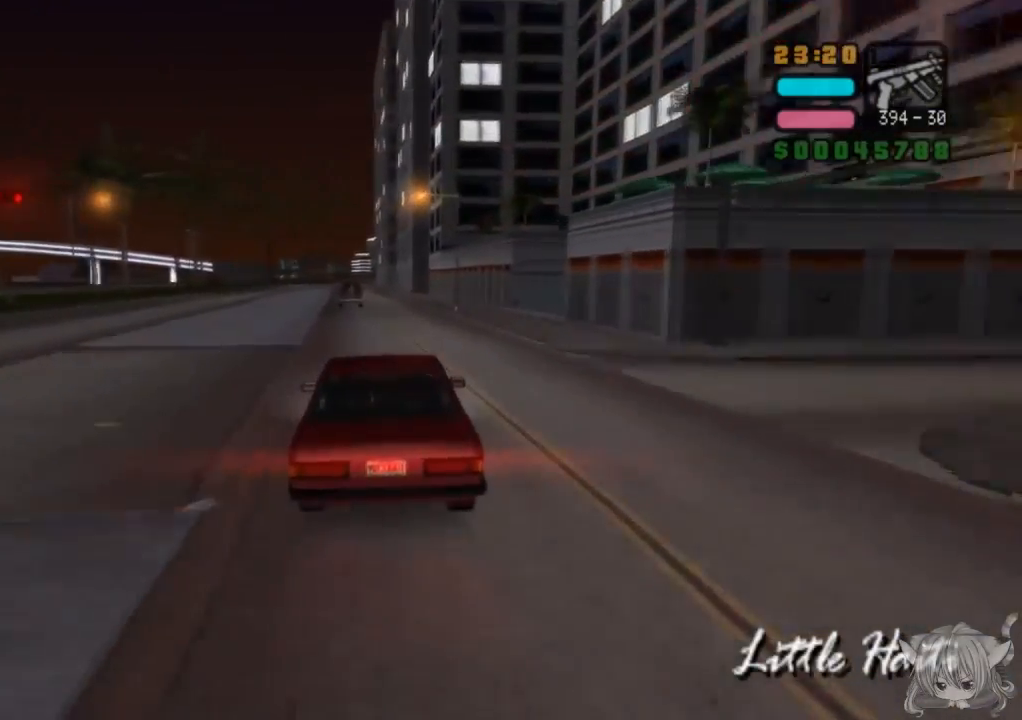
{"buttons": ["CROSS"], "left_stick": "center", "events": []}
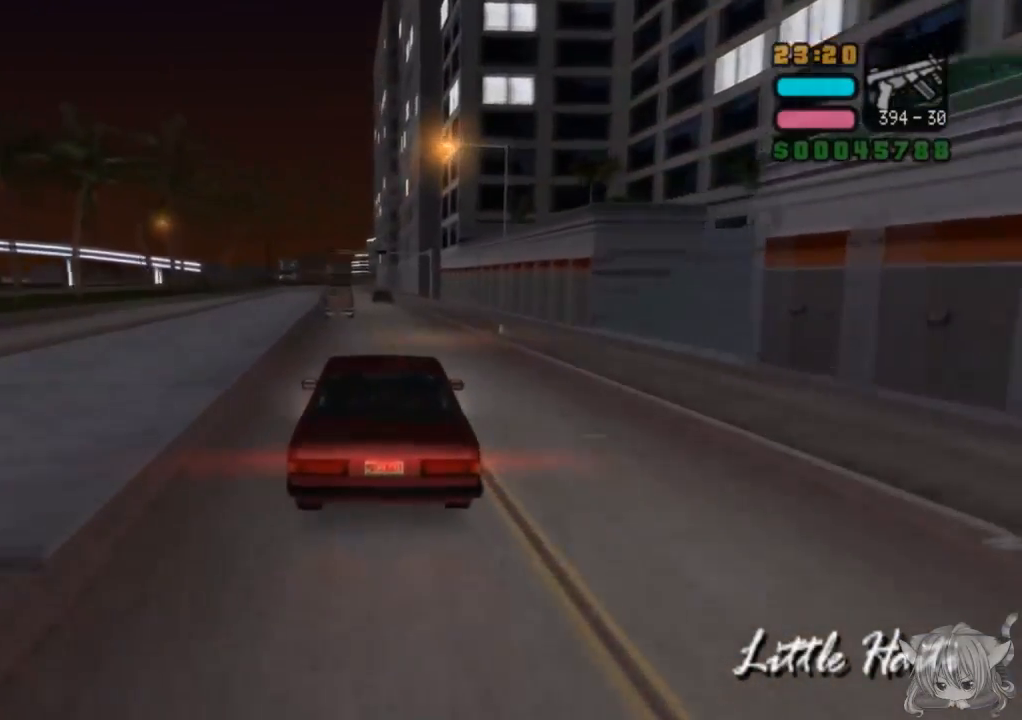
{"buttons": ["CROSS"], "left_stick": "center", "events": [[317, "left_stick", "right"], [383, "left_stick", "center"]]}
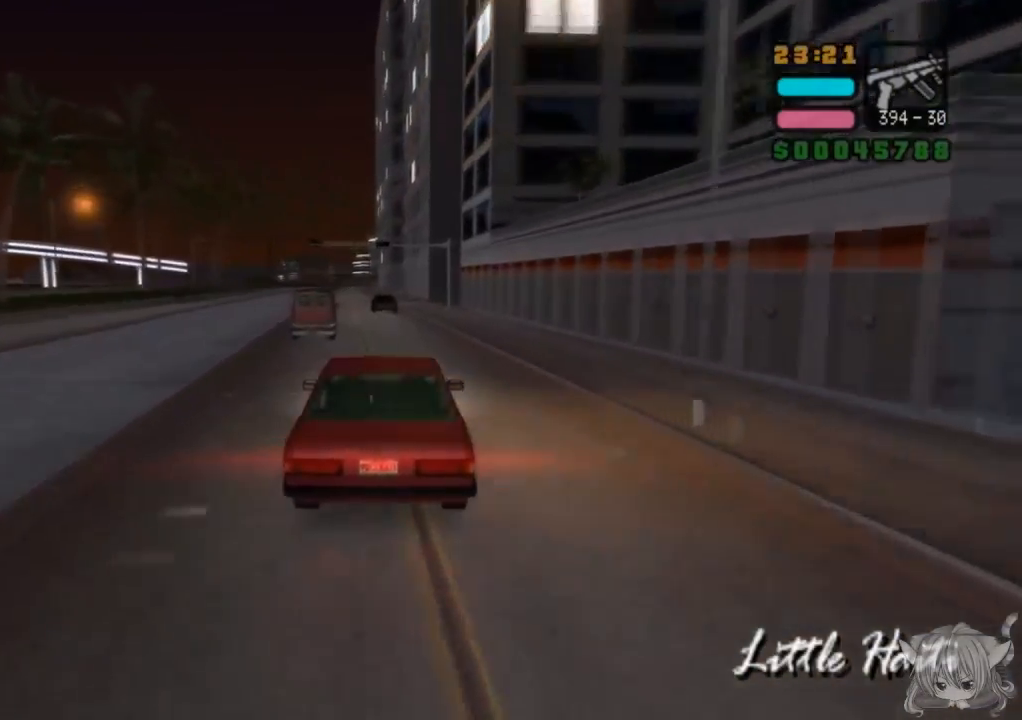
{"buttons": ["CROSS"], "left_stick": "center", "events": [[83, "left_stick", "left"], [233, "left_stick", "center"]]}
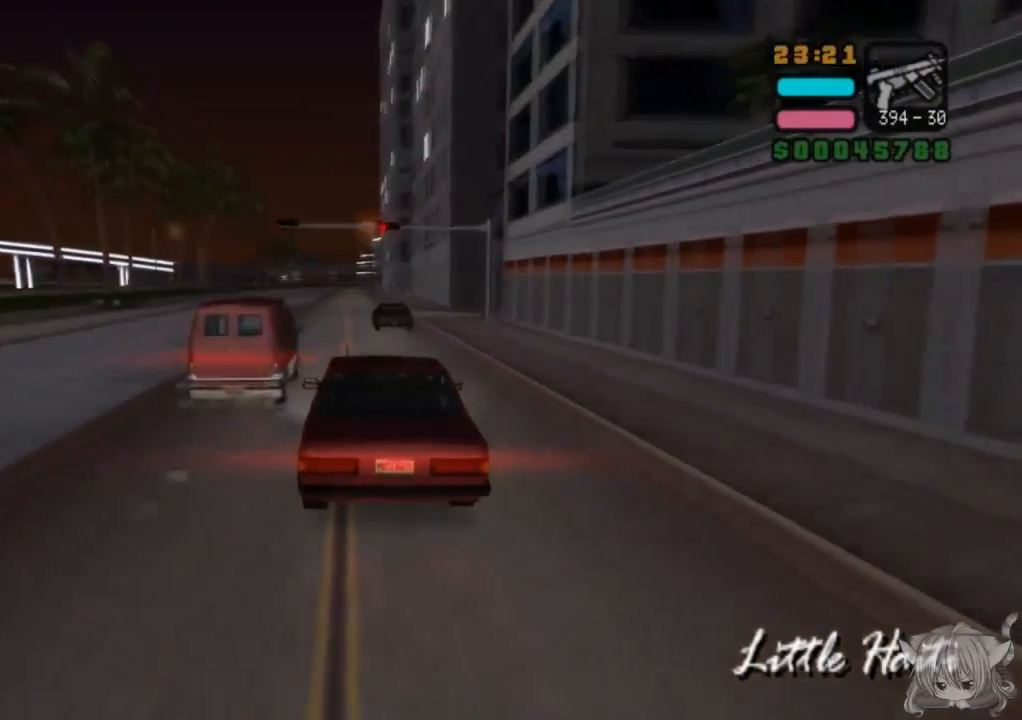
{"buttons": ["CROSS"], "left_stick": "center", "events": [[67, "left_stick", "left"], [233, "left_stick", "center"]]}
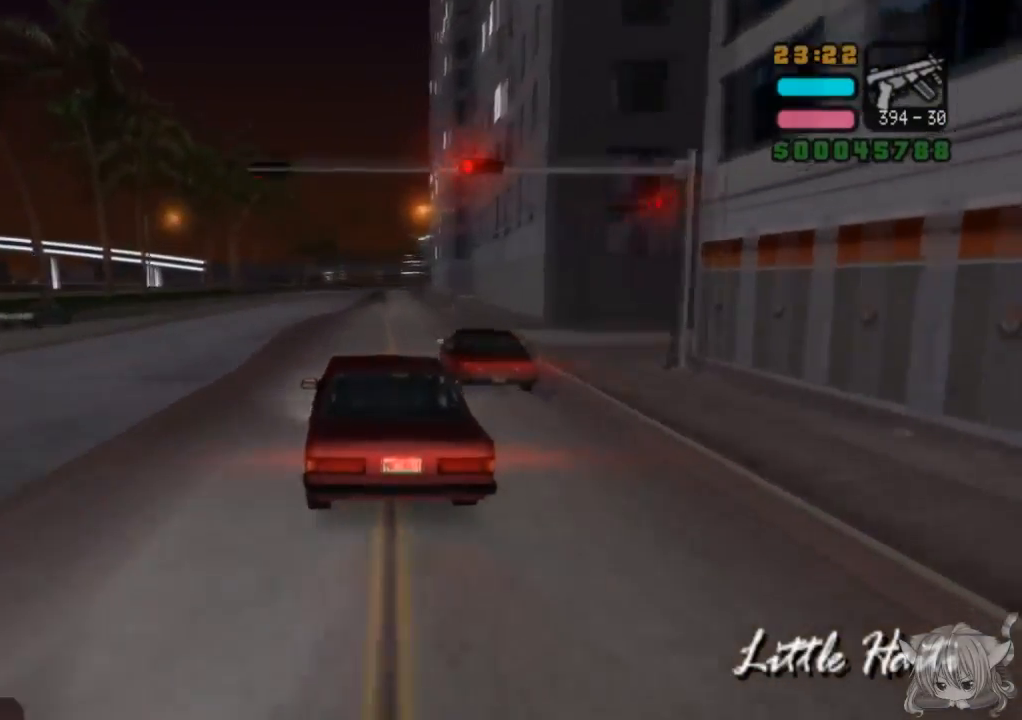
{"buttons": ["CROSS"], "left_stick": "left", "events": [[17, "left_stick", "right"], [217, "left_stick", "center"], [417, "left_stick", "left"]]}
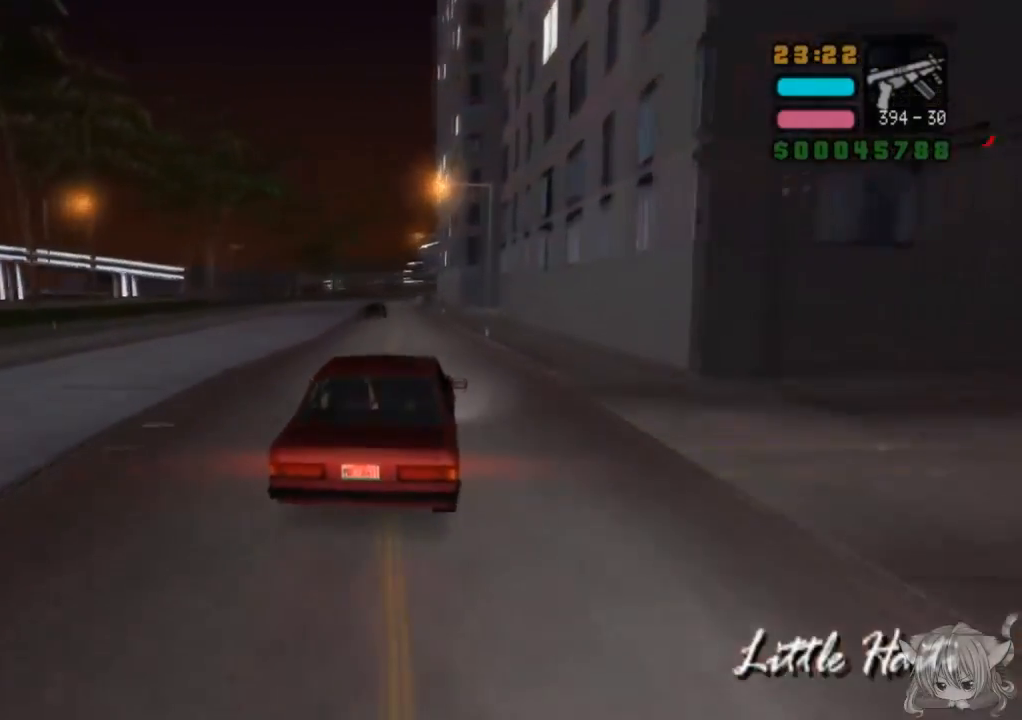
{"buttons": ["CROSS"], "left_stick": "center", "events": [[100, "left_stick", "center"]]}
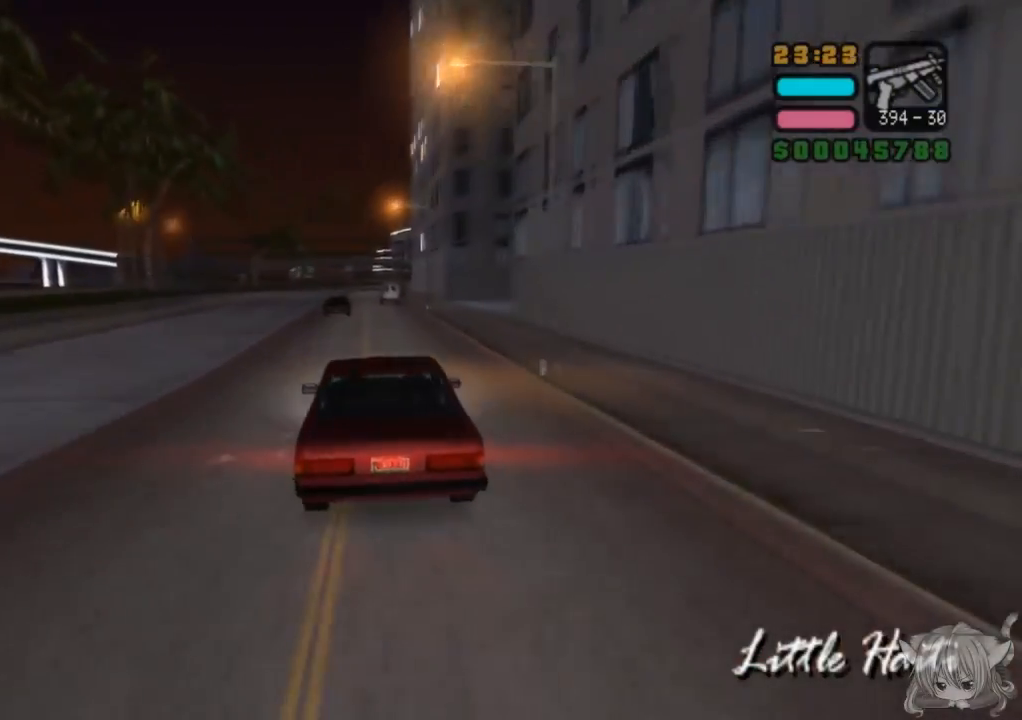
{"buttons": ["CROSS"], "left_stick": "center", "events": [[183, "left_stick", "right"], [383, "left_stick", "center"]]}
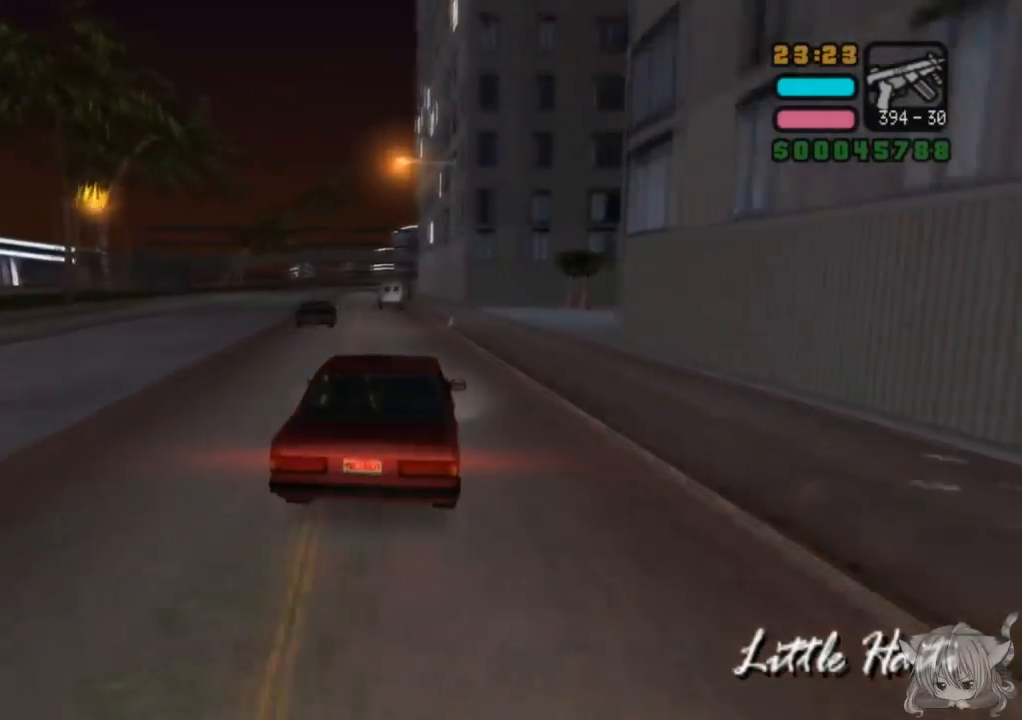
{"buttons": ["CROSS"], "left_stick": "center", "events": [[50, "left_stick", "left"], [200, "left_stick", "center"]]}